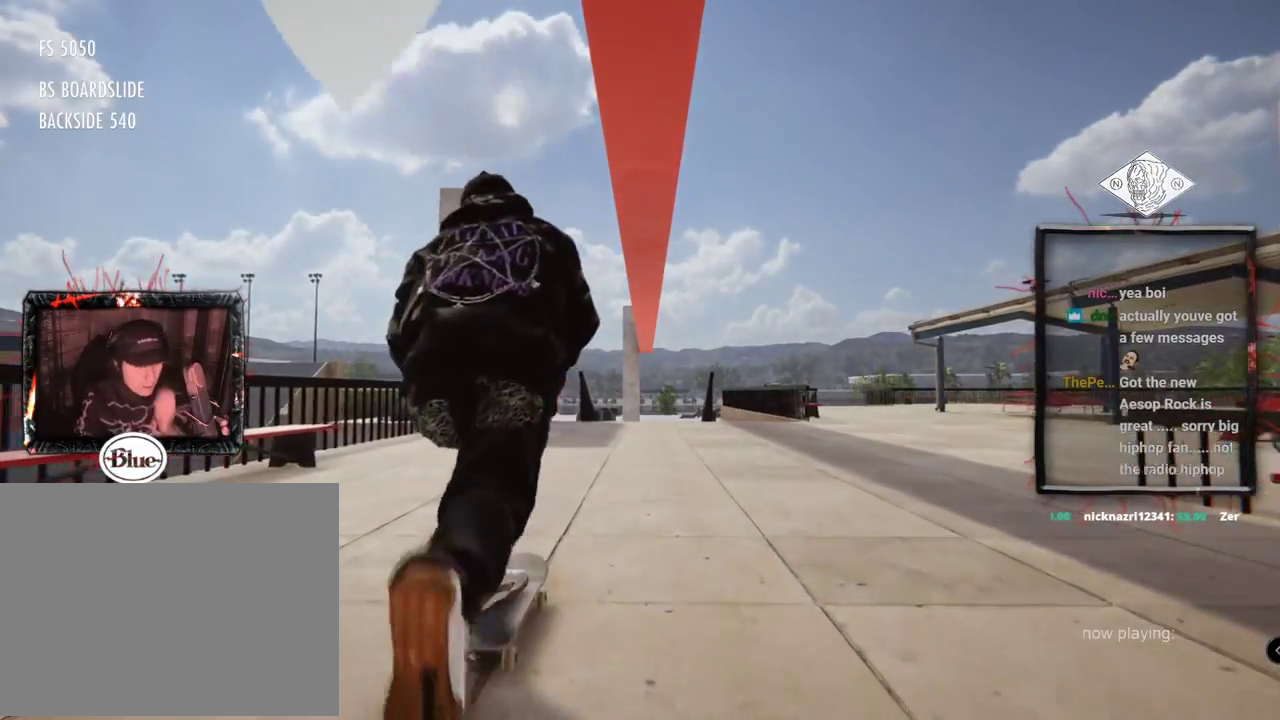
Gameplay with a controller (Xbox layout); each line is a JSON object with the inputs held at the frame after it. "events" lists button and stick changes between this image and that frame as [ms after this image, input, new state], when the widget could be followed in between. Not read: L1 L3 R2 R3.
{"buttons": ["A"], "left_stick": "center", "right_stick": "center", "events": [[434, "A", "down"]]}
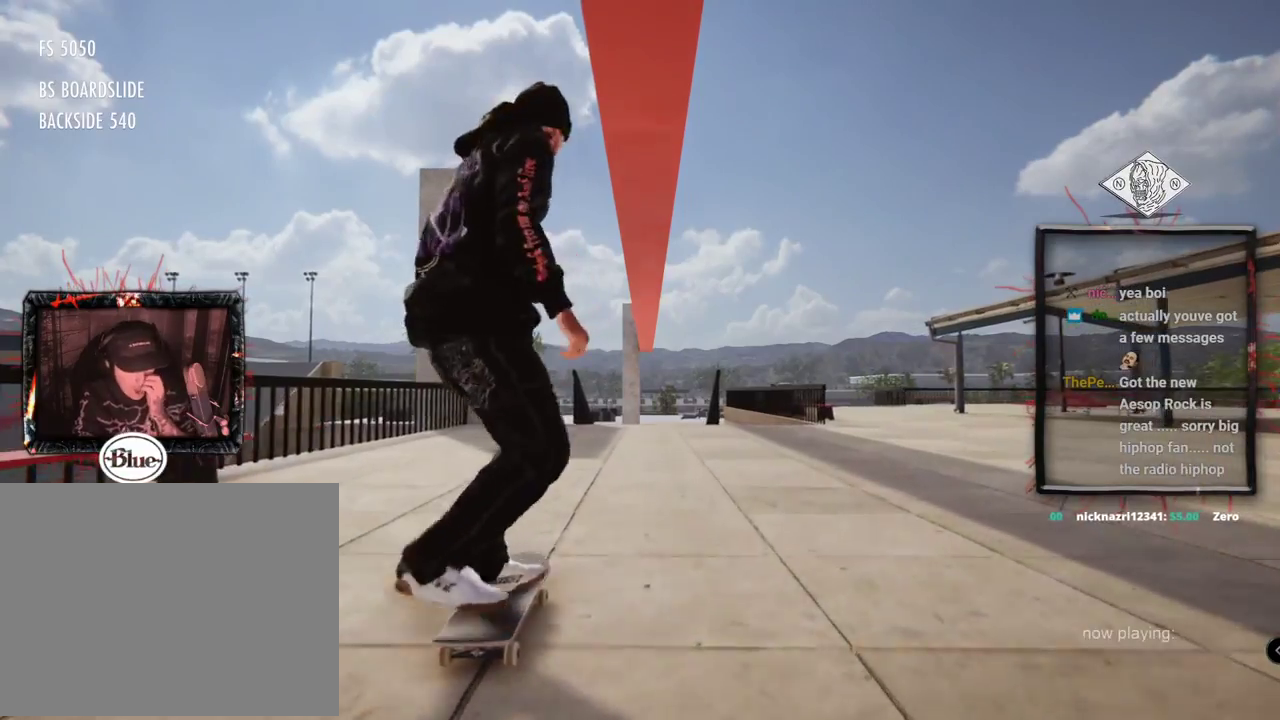
{"buttons": ["A"], "left_stick": "center", "right_stick": "center"}
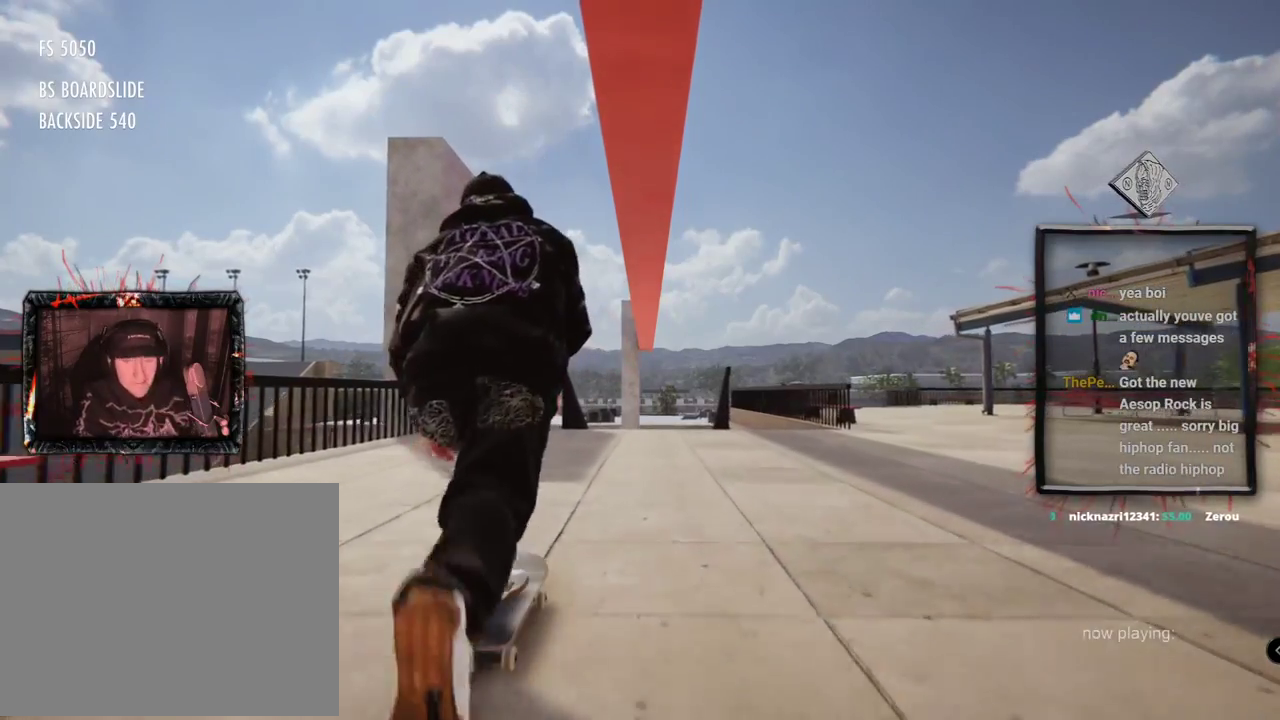
{"buttons": ["A"], "left_stick": "center", "right_stick": "center", "events": []}
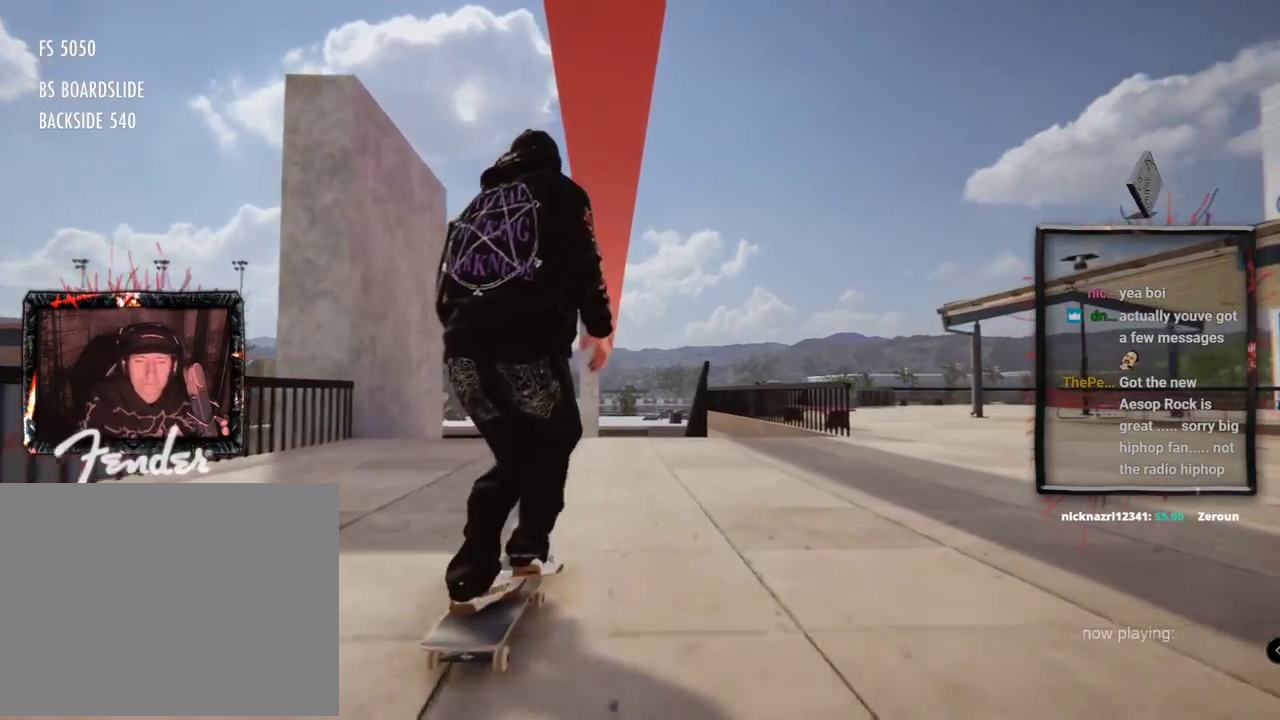
{"buttons": [], "left_stick": "center", "right_stick": "center", "events": [[284, "L2", "down"], [401, "A", "up"], [434, "L2", "up"]]}
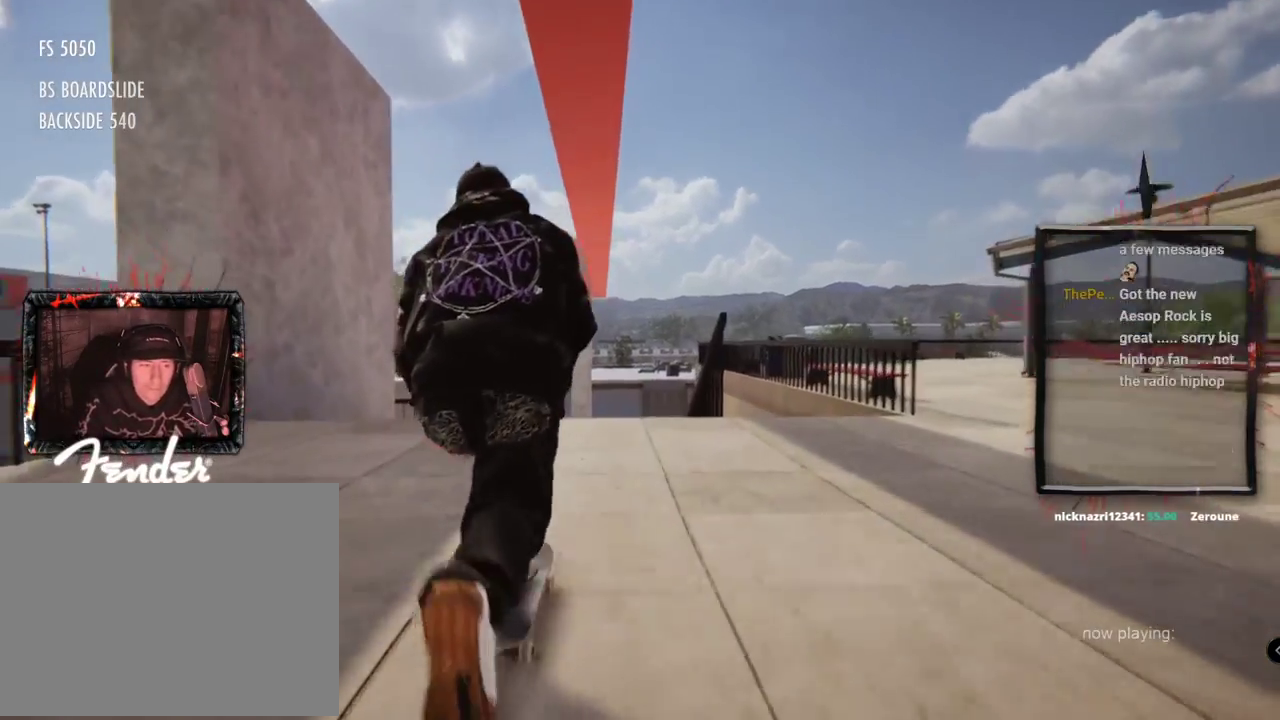
{"buttons": ["L2"], "left_stick": "up", "right_stick": "up", "events": [[317, "left_stick", "up"], [333, "L2", "down"], [367, "right_stick", "up"]]}